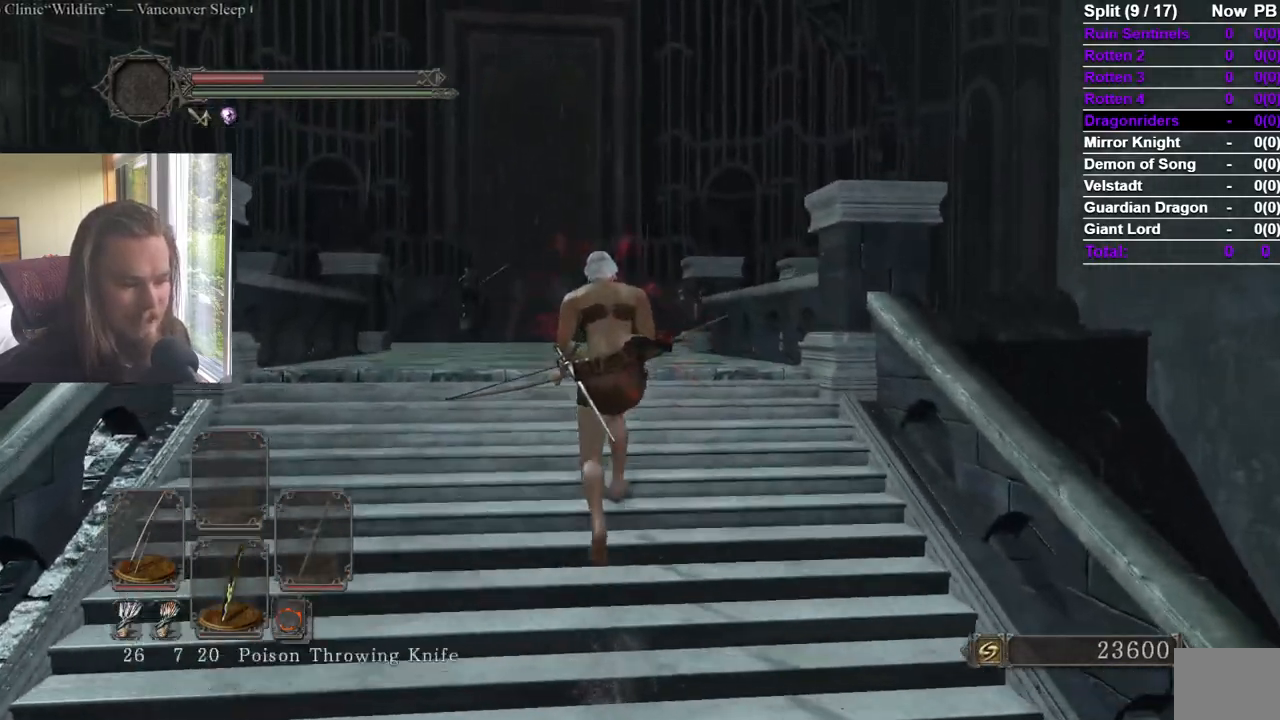
Gameplay with a controller (Xbox layout); each line is a JSON object with the inputs held at the frame after it. "events" lists button and stick changes between this image and that frame as [ms after this image, input, new state], when the widget could be followed in between.
{"buttons": [], "left_stick": "up", "right_stick": "center"}
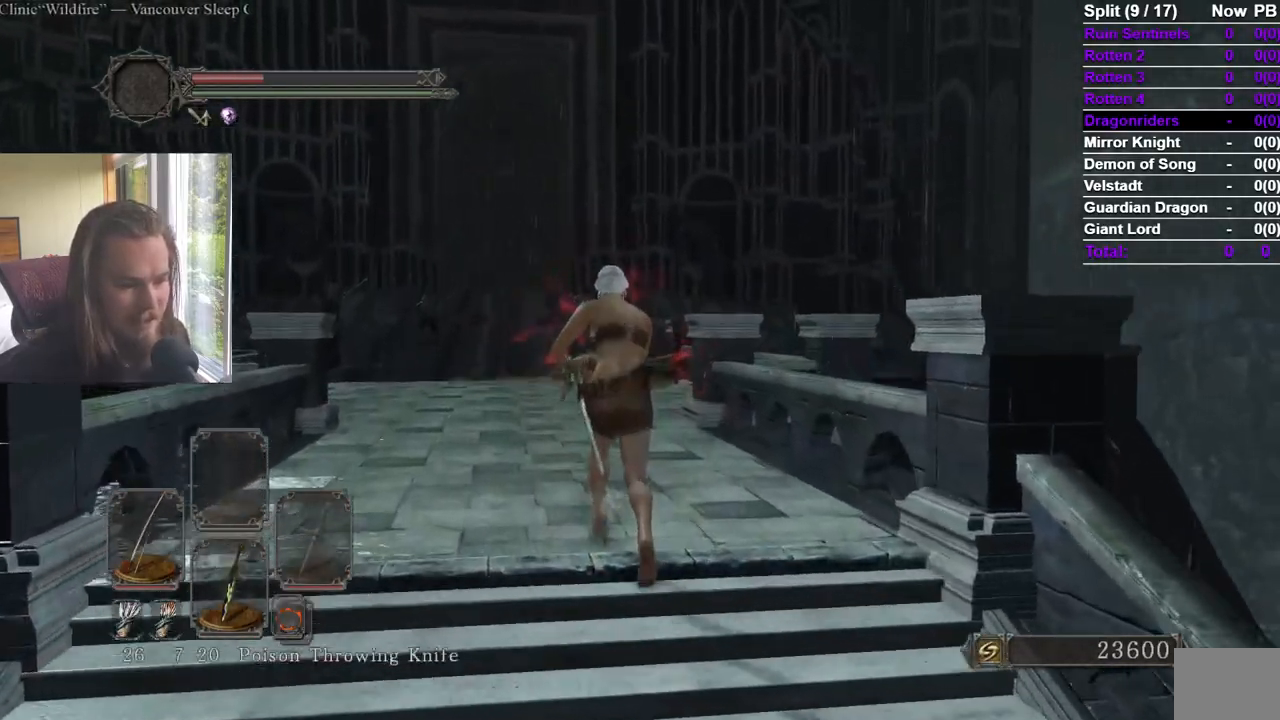
{"buttons": [], "left_stick": "up", "right_stick": "center", "events": []}
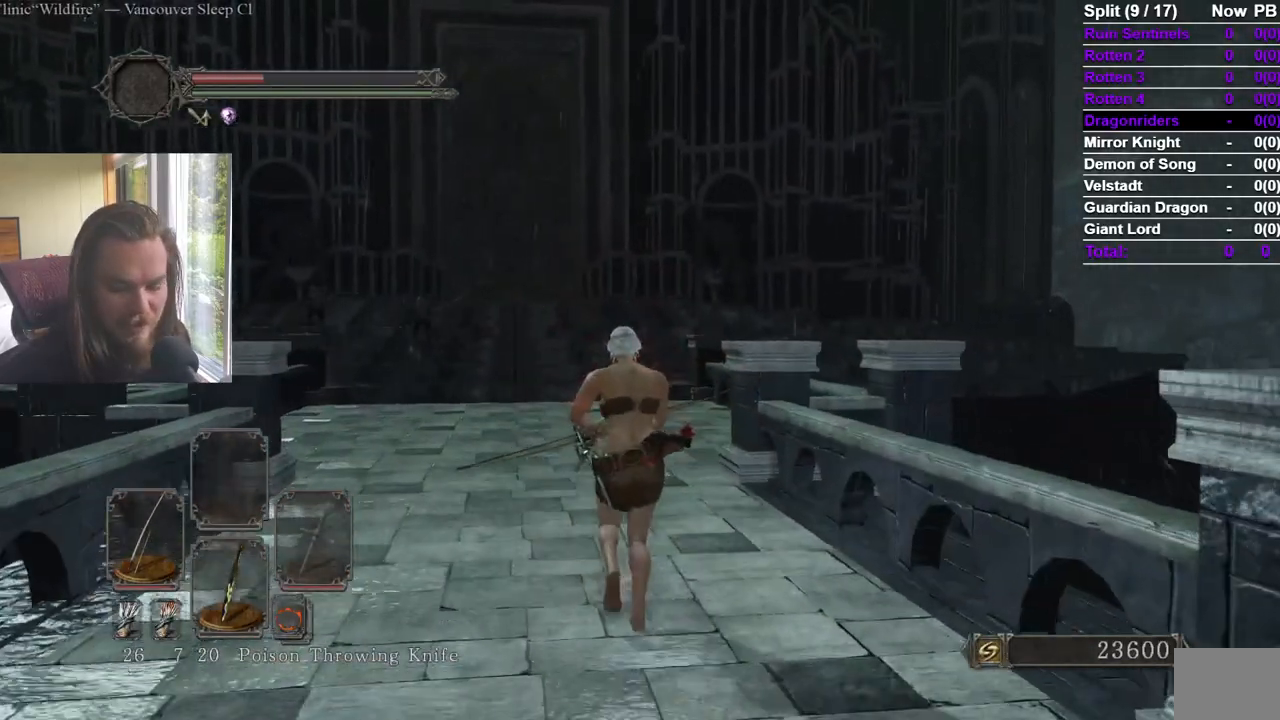
{"buttons": [], "left_stick": "up", "right_stick": "center", "events": []}
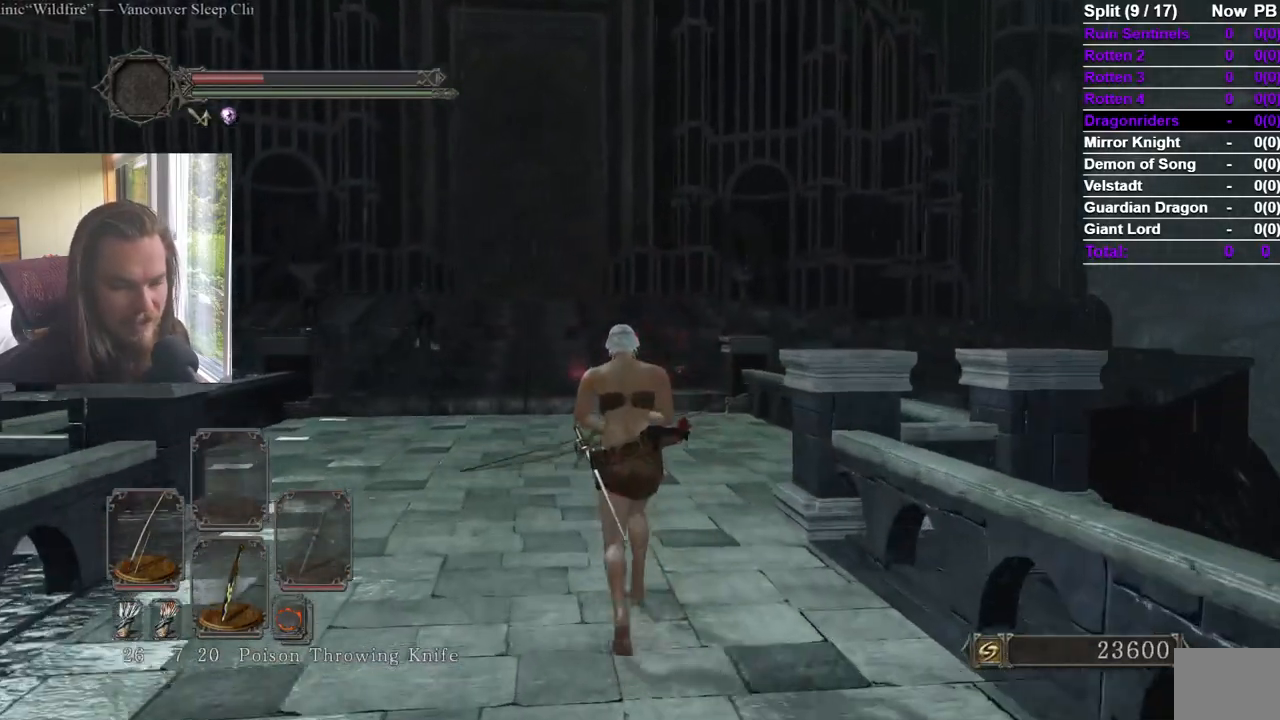
{"buttons": [], "left_stick": "up", "right_stick": "center", "events": []}
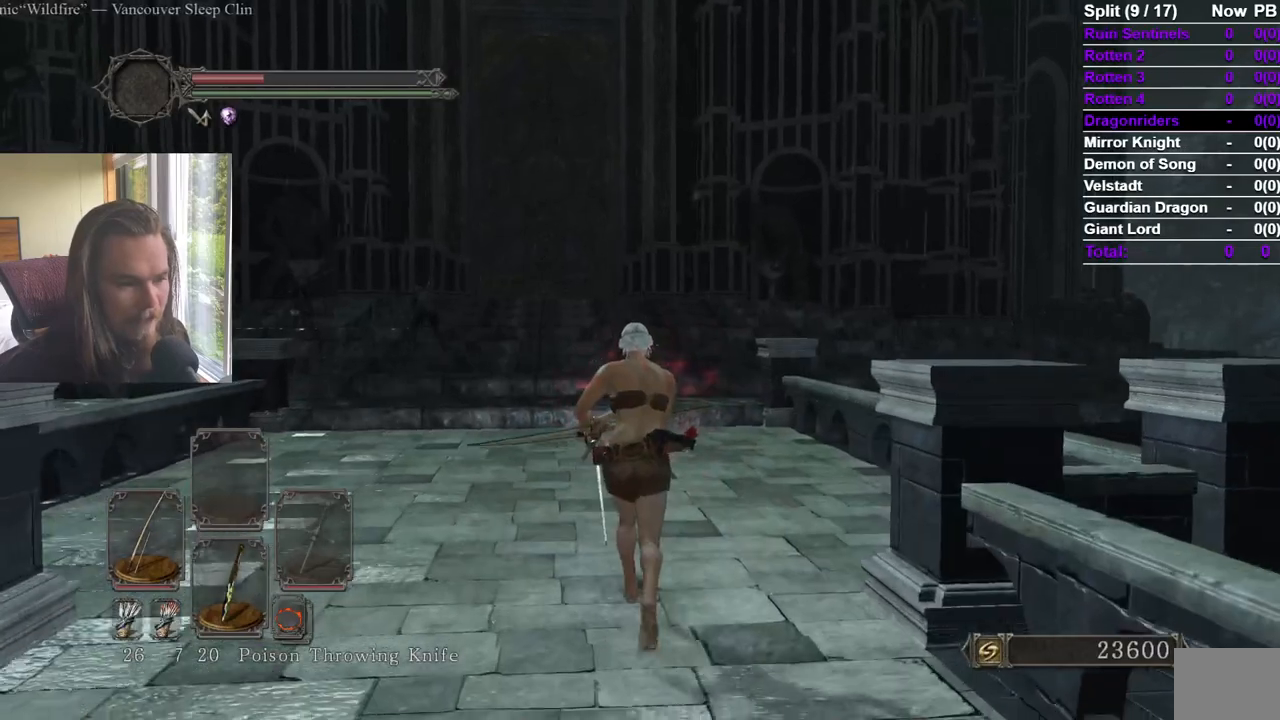
{"buttons": [], "left_stick": "up", "right_stick": "center", "events": []}